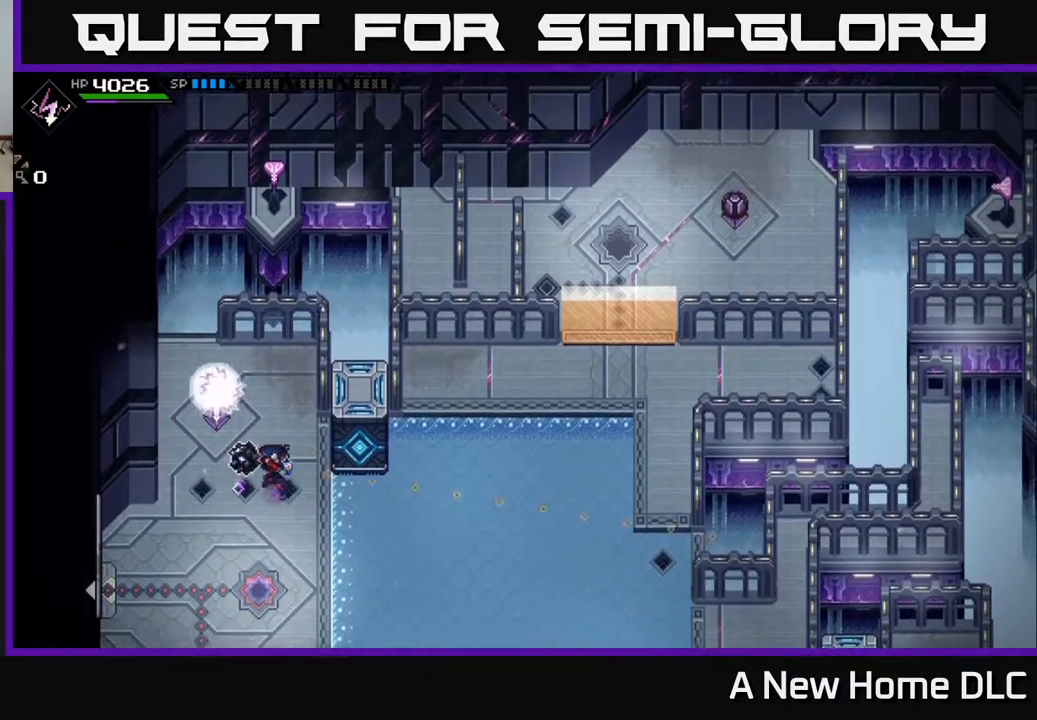
Gameplay with a controller (Xbox layout); each line is a JSON object with the inputs held at the frame after it. "events" lists button and stick changes between this image and that frame as [ms after this image, input, new state], when the widget could be followed in between.
{"buttons": [], "left_stick": "up", "right_stick": "down-left", "events": [[33, "right_stick", "left"], [67, "left_stick", "up"], [150, "right_stick", "down-left"]]}
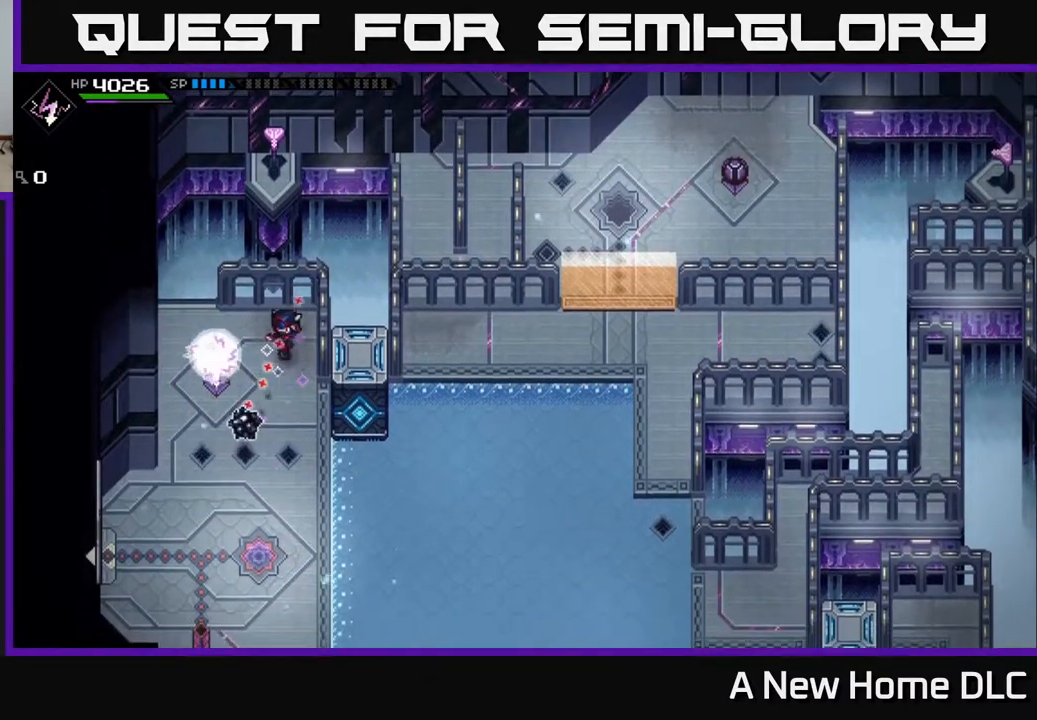
{"buttons": [], "left_stick": "down-right", "right_stick": "down-left", "events": [[100, "R1", "down"], [183, "R1", "up"], [267, "left_stick", "right"], [367, "left_stick", "down-right"]]}
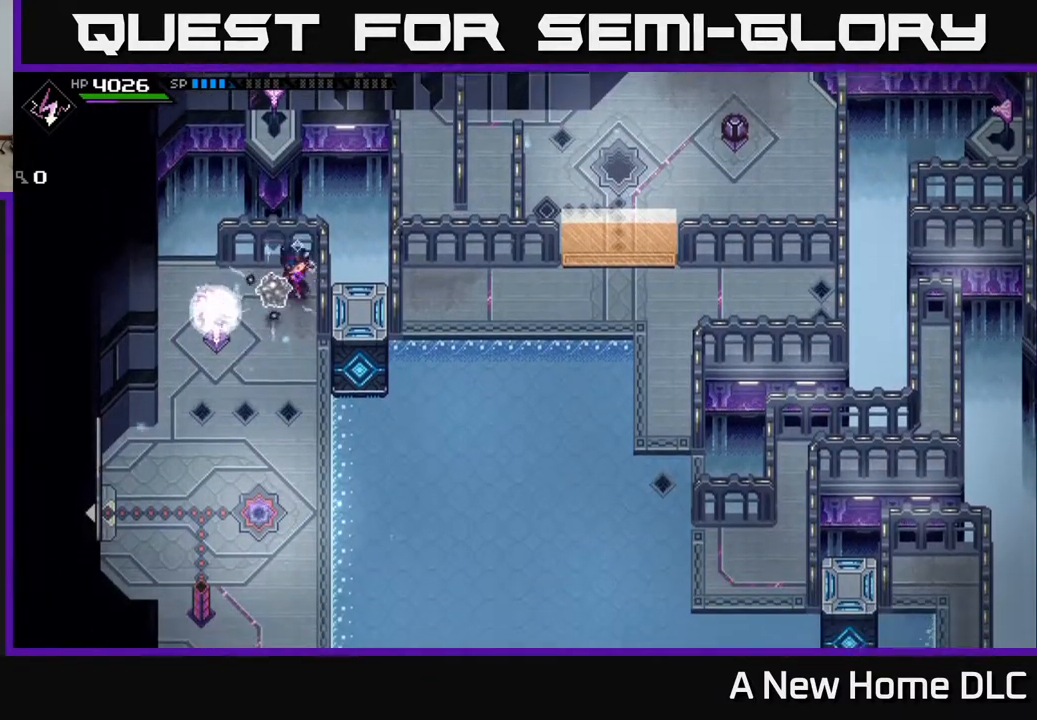
{"buttons": [], "left_stick": "left", "right_stick": "down", "events": [[133, "left_stick", "left"], [250, "left_stick", "up-left"], [417, "right_stick", "down"], [483, "left_stick", "left"]]}
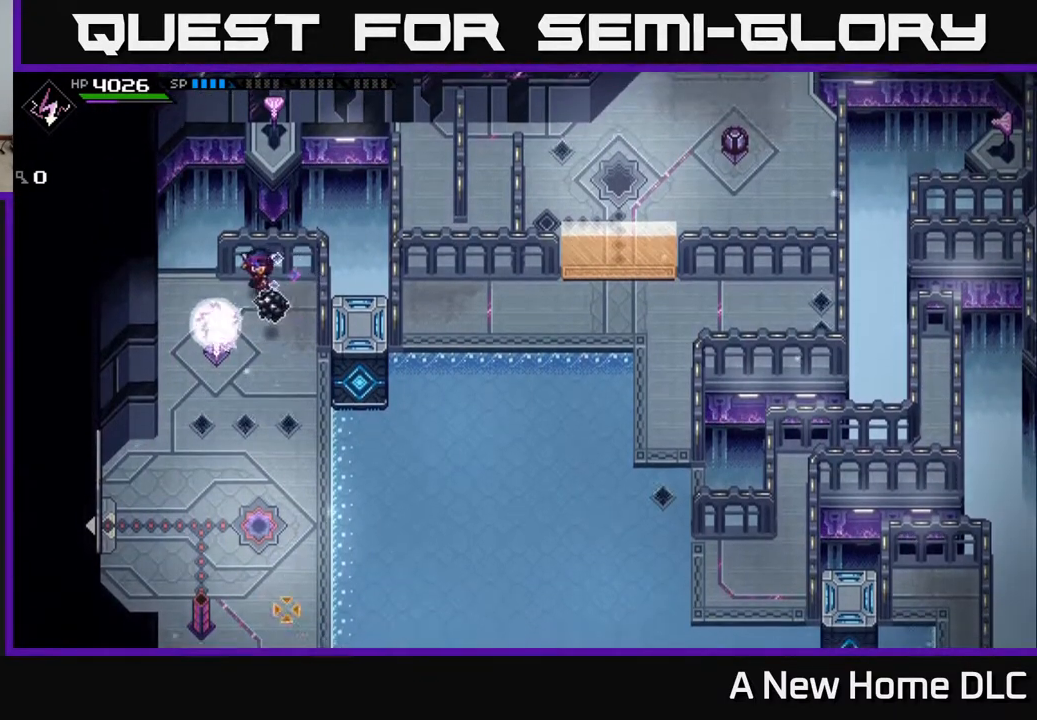
{"buttons": ["R1"], "left_stick": "down-left", "right_stick": "right", "events": [[50, "right_stick", "down-right"], [333, "right_stick", "right"], [500, "R1", "down"], [500, "left_stick", "down-left"]]}
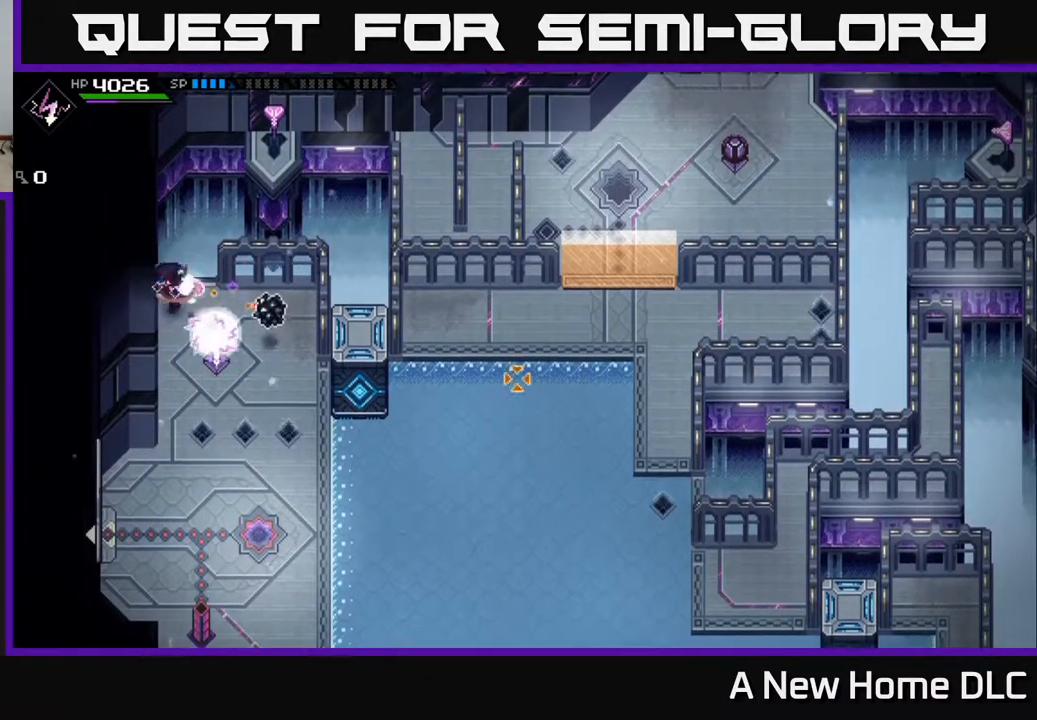
{"buttons": [], "left_stick": "down", "right_stick": "right", "events": [[83, "R1", "up"], [100, "left_stick", "down"]]}
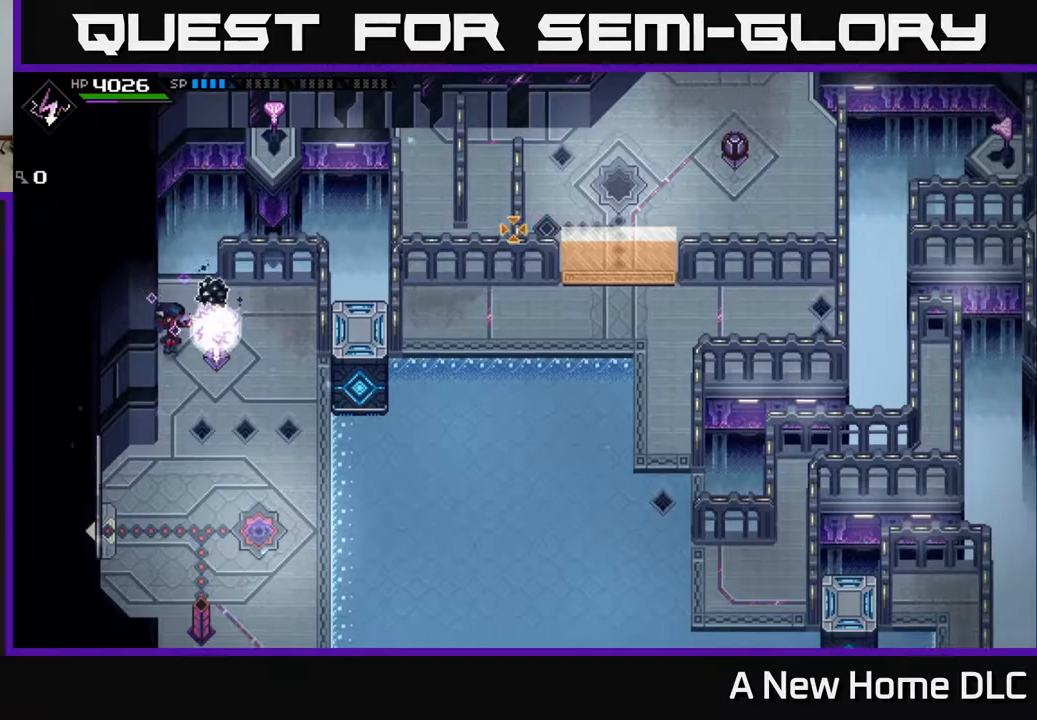
{"buttons": [], "left_stick": "right", "right_stick": "up", "events": [[33, "right_stick", "up-right"], [183, "left_stick", "down-right"], [217, "right_stick", "up"], [333, "left_stick", "right"]]}
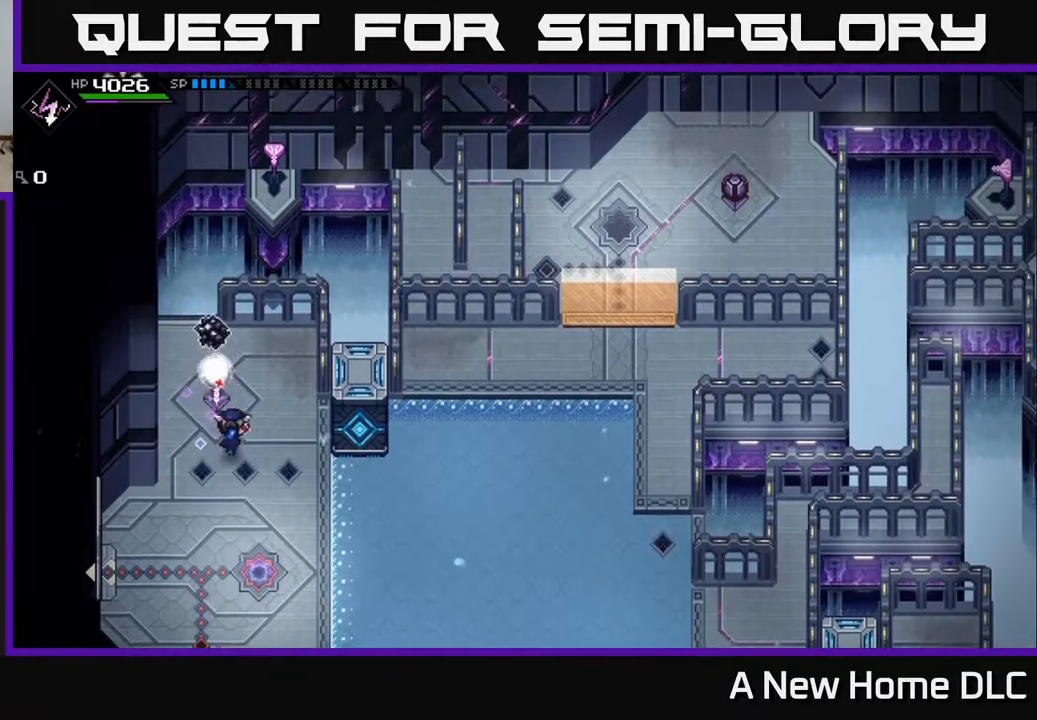
{"buttons": [], "left_stick": "center", "right_stick": "up", "events": [[17, "R1", "down"], [17, "left_stick", "center"], [117, "R1", "up"]]}
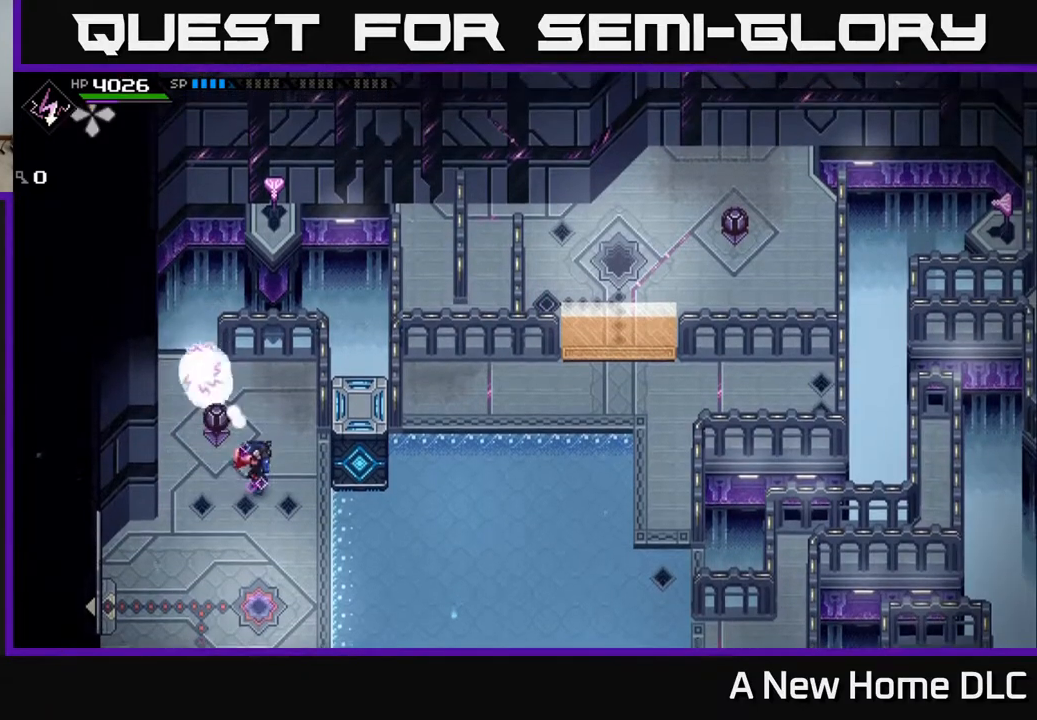
{"buttons": [], "left_stick": "right", "right_stick": "center", "events": [[467, "left_stick", "right"], [467, "right_stick", "center"]]}
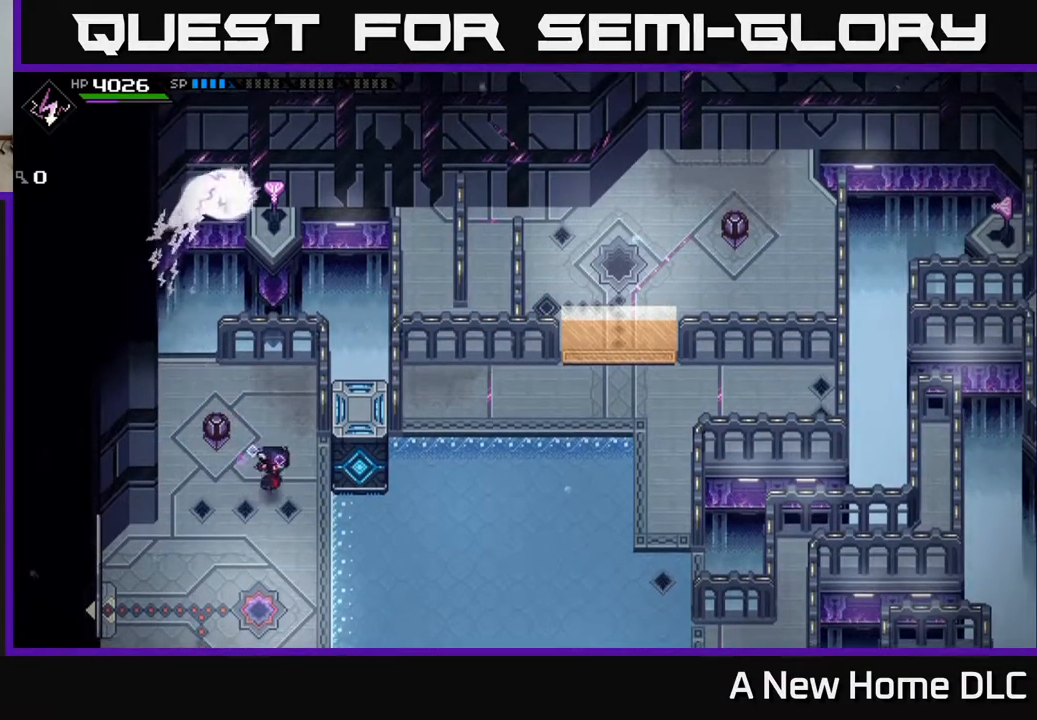
{"buttons": [], "left_stick": "right", "right_stick": "center", "events": [[33, "left_stick", "down-right"], [333, "left_stick", "right"]]}
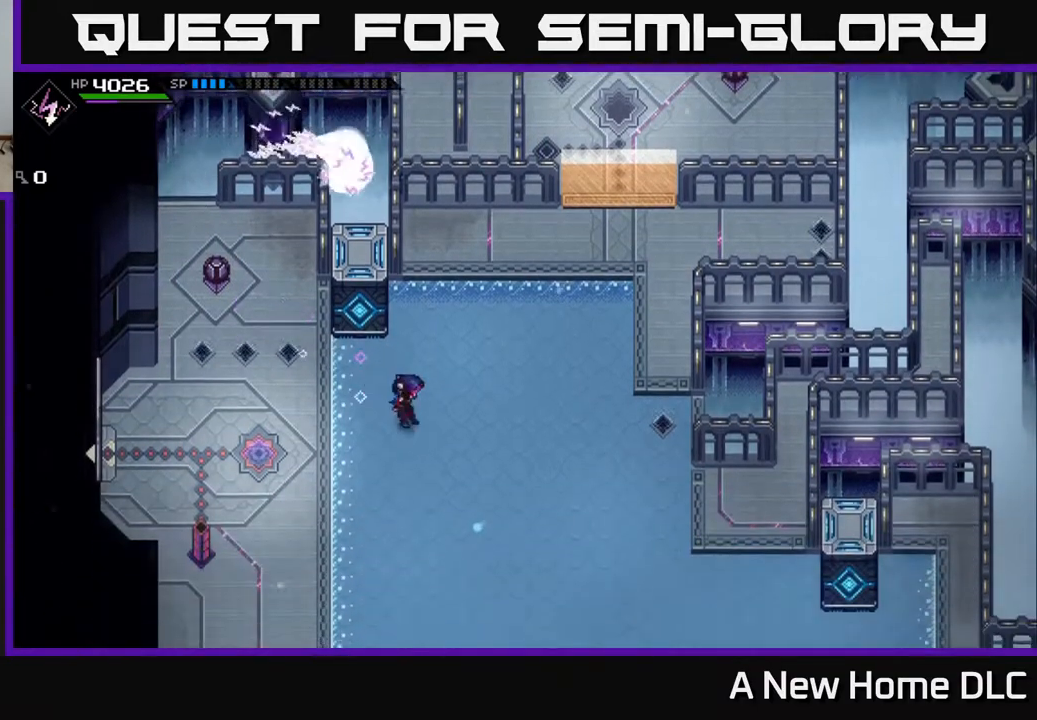
{"buttons": [], "left_stick": "up-right", "right_stick": "center", "events": [[17, "left_stick", "center"], [133, "left_stick", "up"], [283, "left_stick", "up-right"]]}
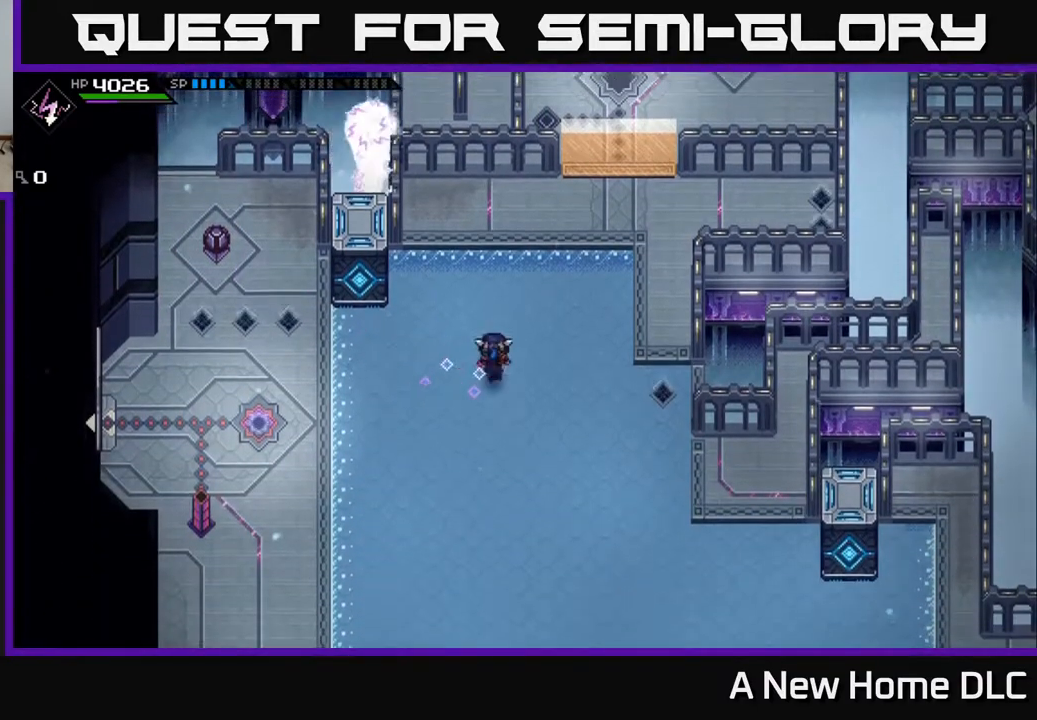
{"buttons": [], "left_stick": "up-right", "right_stick": "center", "events": [[33, "left_stick", "up"], [317, "left_stick", "up-right"]]}
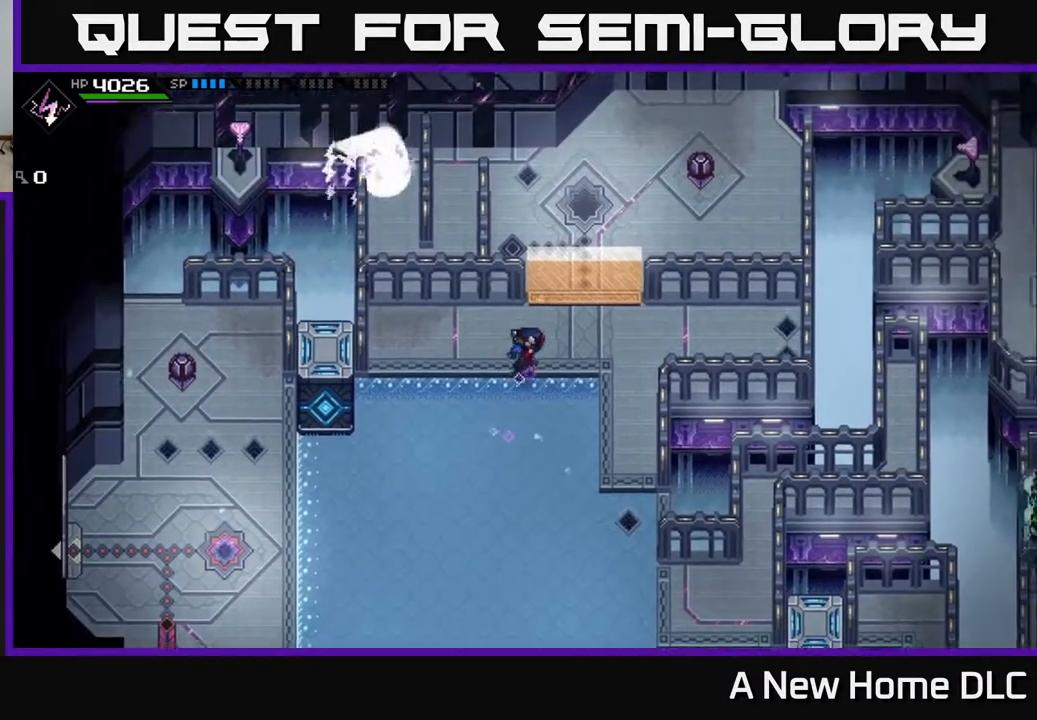
{"buttons": [], "left_stick": "center", "right_stick": "center", "events": [[83, "left_stick", "center"]]}
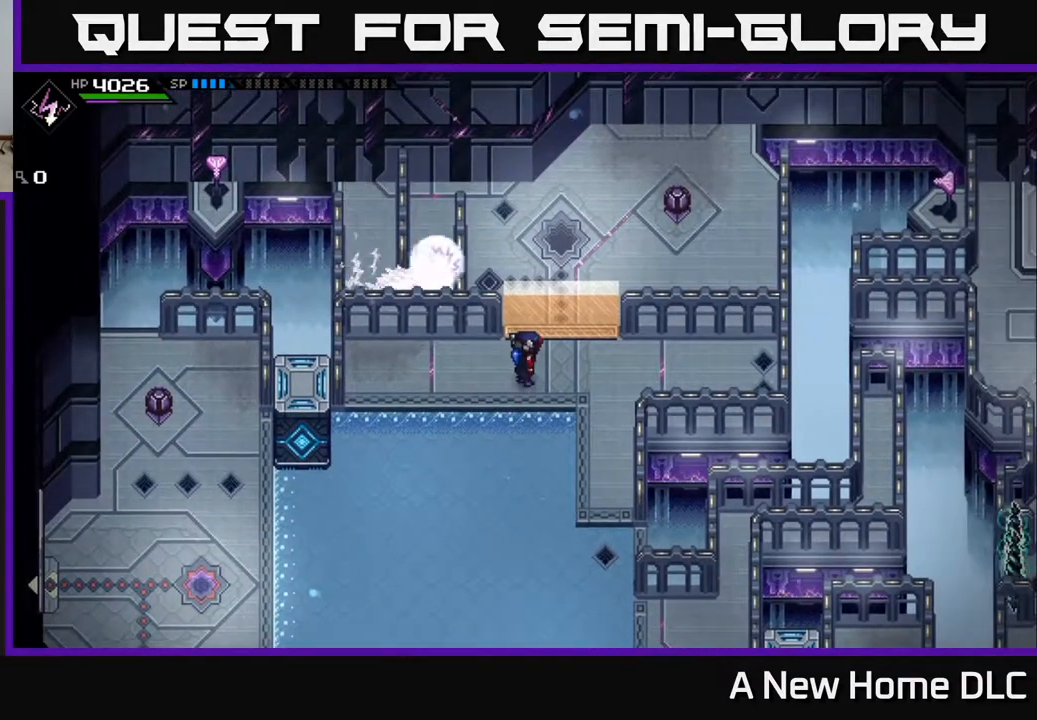
{"buttons": [], "left_stick": "center", "right_stick": "center", "events": []}
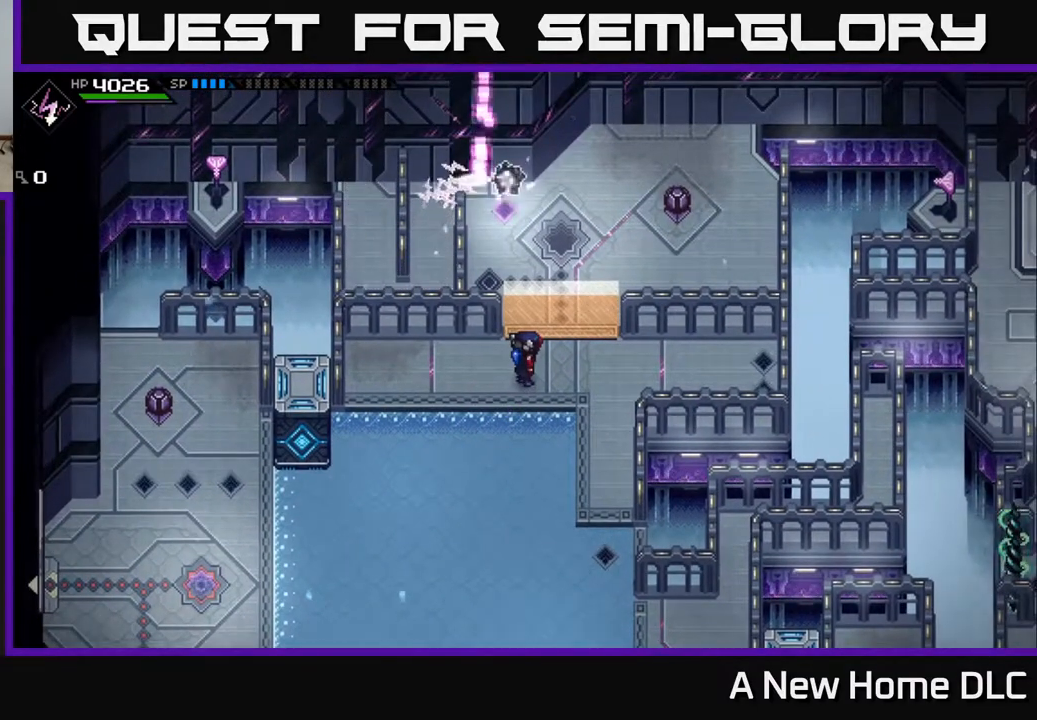
{"buttons": [], "left_stick": "center", "right_stick": "center", "events": []}
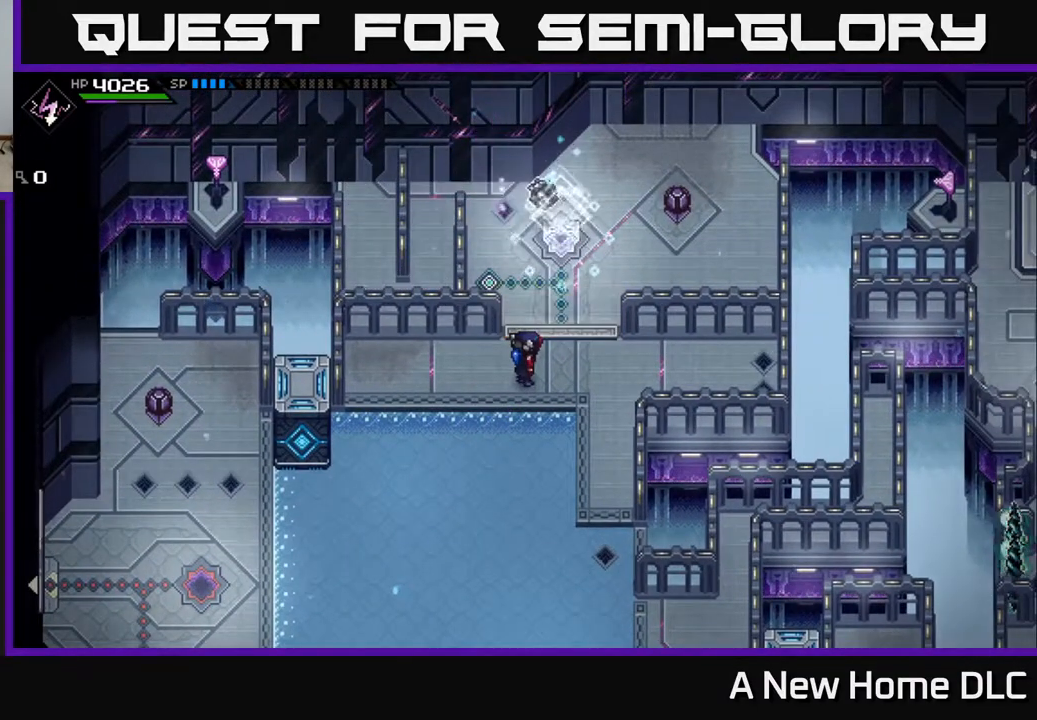
{"buttons": [], "left_stick": "right", "right_stick": "center", "events": [[333, "left_stick", "right"]]}
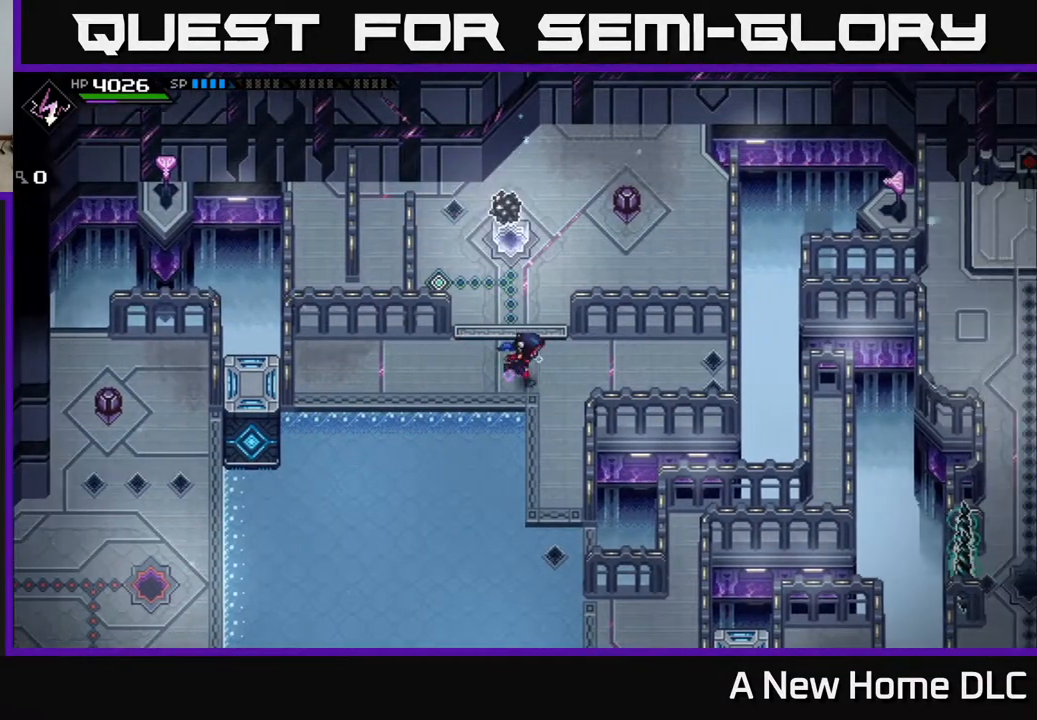
{"buttons": [], "left_stick": "up-right", "right_stick": "center", "events": [[83, "left_stick", "center"], [217, "left_stick", "up"], [467, "left_stick", "up-right"]]}
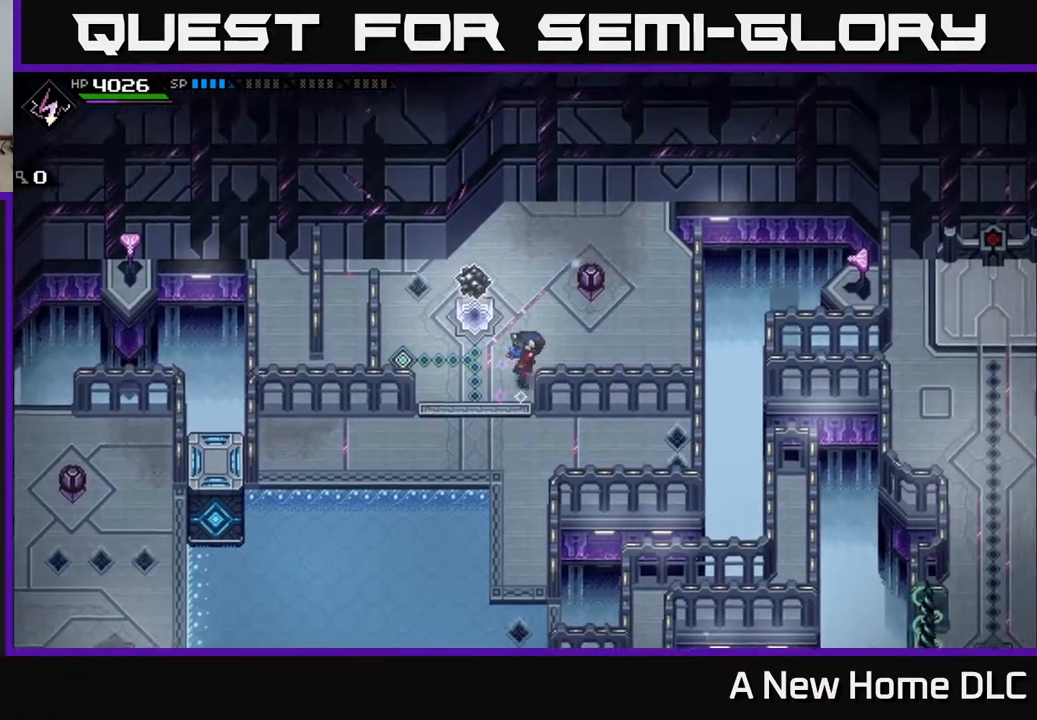
{"buttons": [], "left_stick": "up-right", "right_stick": "center", "events": [[33, "left_stick", "right"], [167, "left_stick", "center"], [500, "left_stick", "up-right"]]}
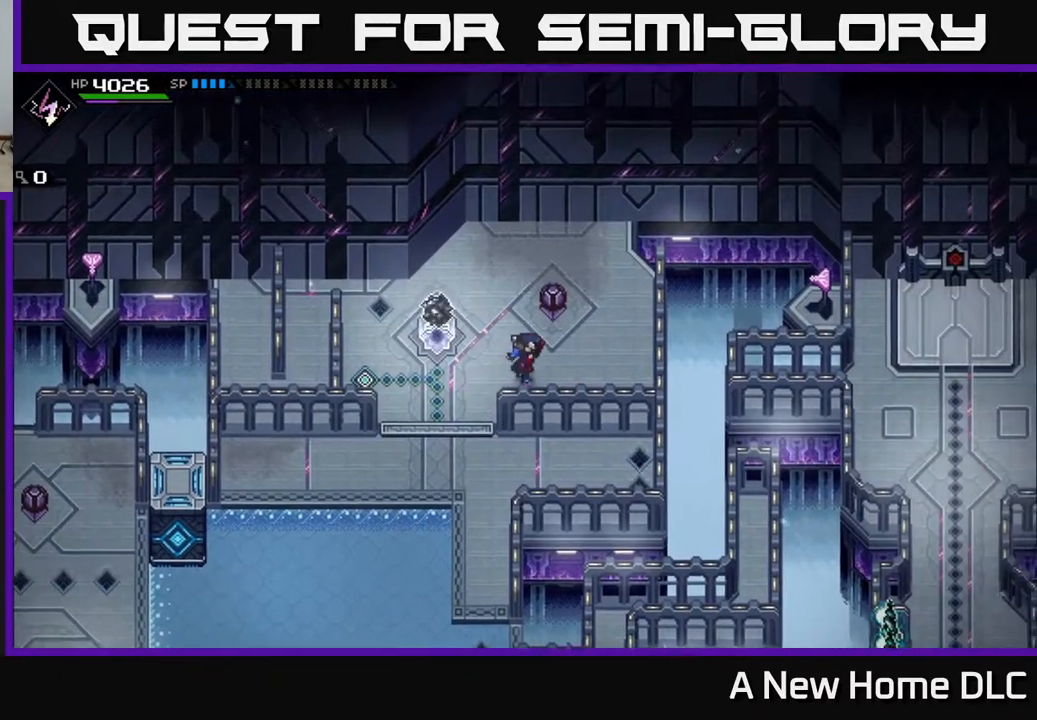
{"buttons": [], "left_stick": "down-left", "right_stick": "center", "events": [[50, "left_stick", "right"], [267, "left_stick", "left"], [367, "left_stick", "down-left"]]}
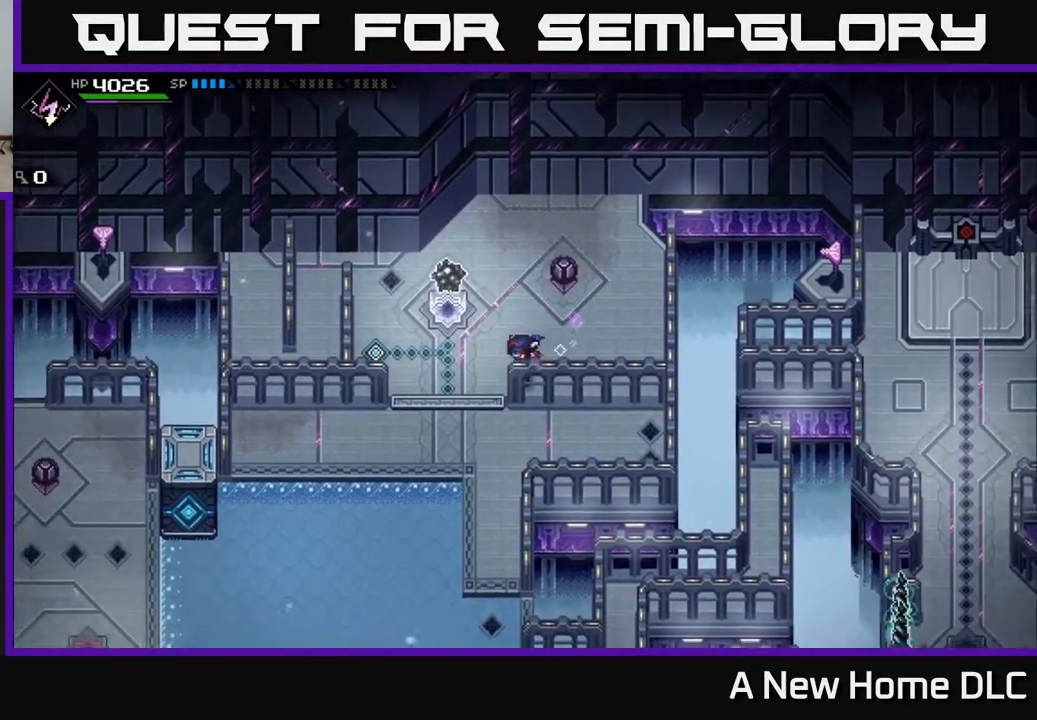
{"buttons": [], "left_stick": "left", "right_stick": "up", "events": [[133, "left_stick", "center"], [250, "left_stick", "up"], [367, "left_stick", "center"], [450, "left_stick", "down-left"], [500, "left_stick", "left"], [500, "right_stick", "up"]]}
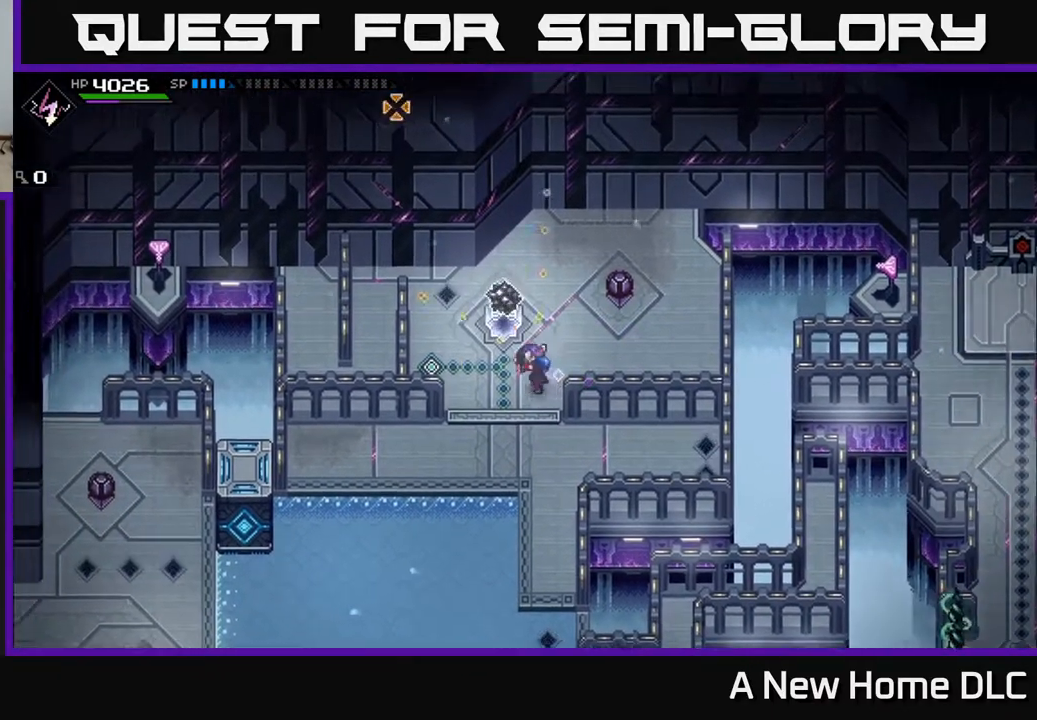
{"buttons": [], "left_stick": "up-right", "right_stick": "center", "events": [[183, "left_stick", "center"], [383, "right_stick", "center"], [400, "left_stick", "up-right"]]}
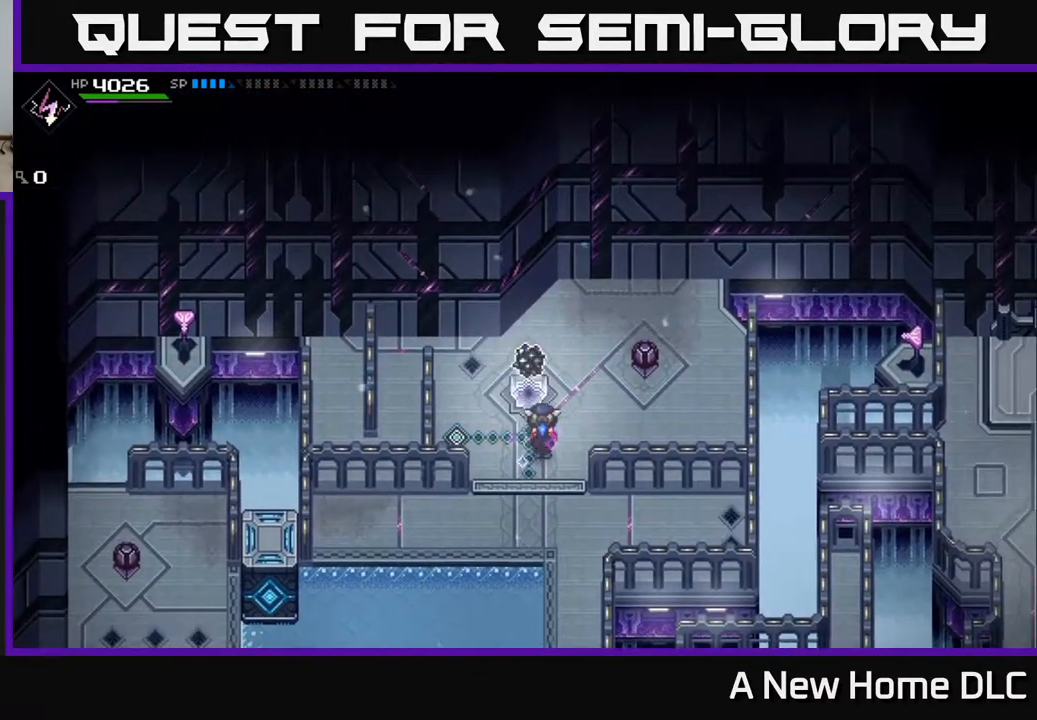
{"buttons": [], "left_stick": "right", "right_stick": "center", "events": [[17, "left_stick", "center"], [200, "Y", "down"], [300, "Y", "up"], [300, "left_stick", "right"]]}
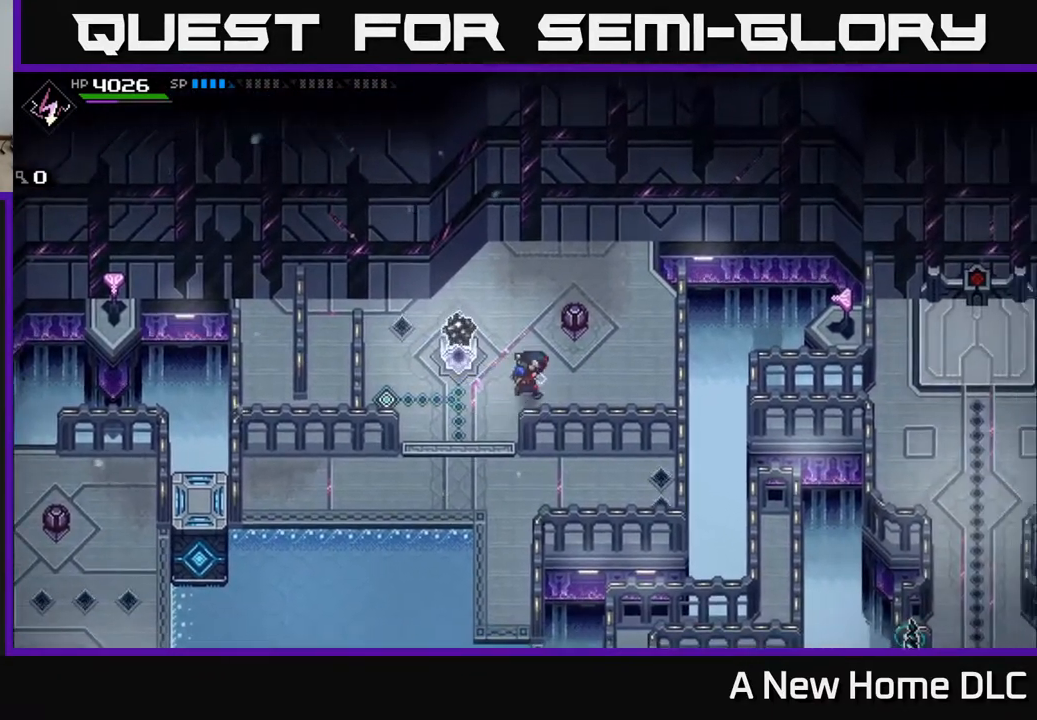
{"buttons": ["DPAD_LEFT"], "left_stick": "center", "right_stick": "center", "events": [[50, "left_stick", "up"], [317, "left_stick", "center"], [483, "DPAD_LEFT", "down"]]}
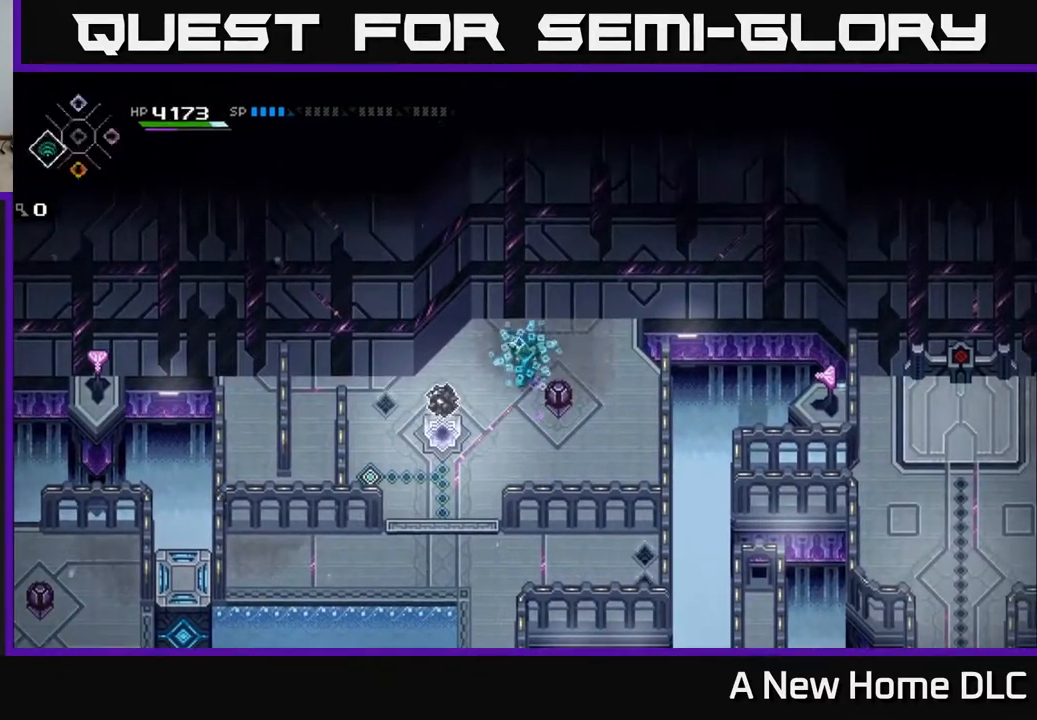
{"buttons": [], "left_stick": "up", "right_stick": "down-left", "events": [[83, "DPAD_LEFT", "up"], [300, "right_stick", "down-left"], [450, "left_stick", "up"]]}
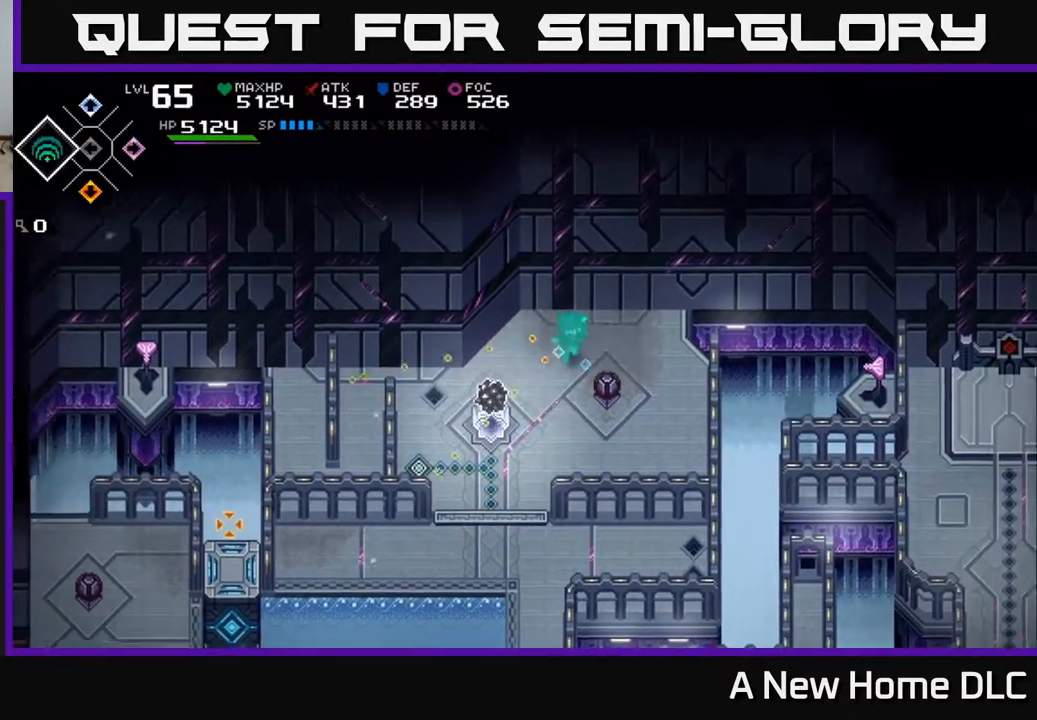
{"buttons": [], "left_stick": "center", "right_stick": "down-left", "events": [[150, "left_stick", "center"], [183, "R1", "down"], [300, "R1", "up"]]}
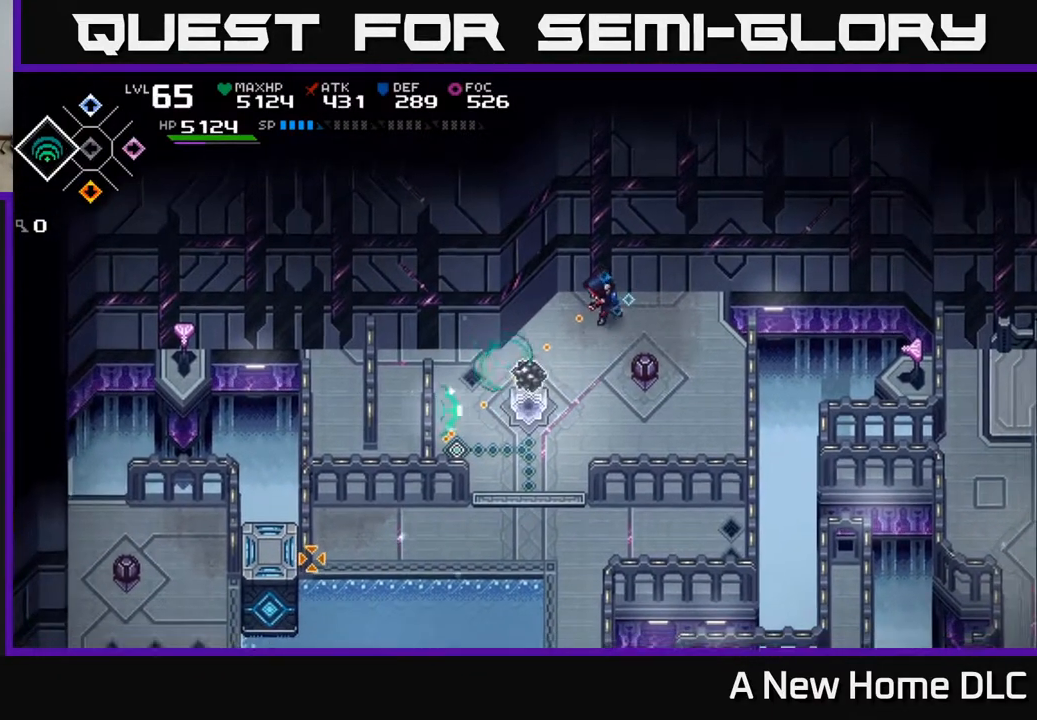
{"buttons": [], "left_stick": "center", "right_stick": "down-left", "events": [[183, "R1", "down"], [317, "R1", "up"]]}
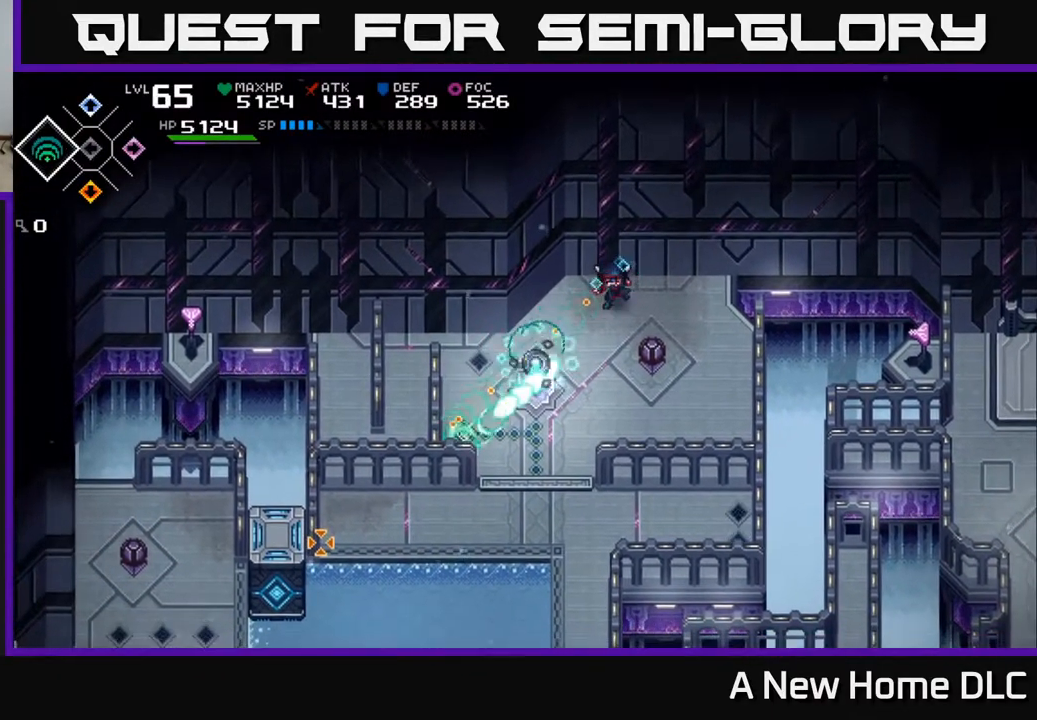
{"buttons": [], "left_stick": "center", "right_stick": "center", "events": [[333, "right_stick", "center"]]}
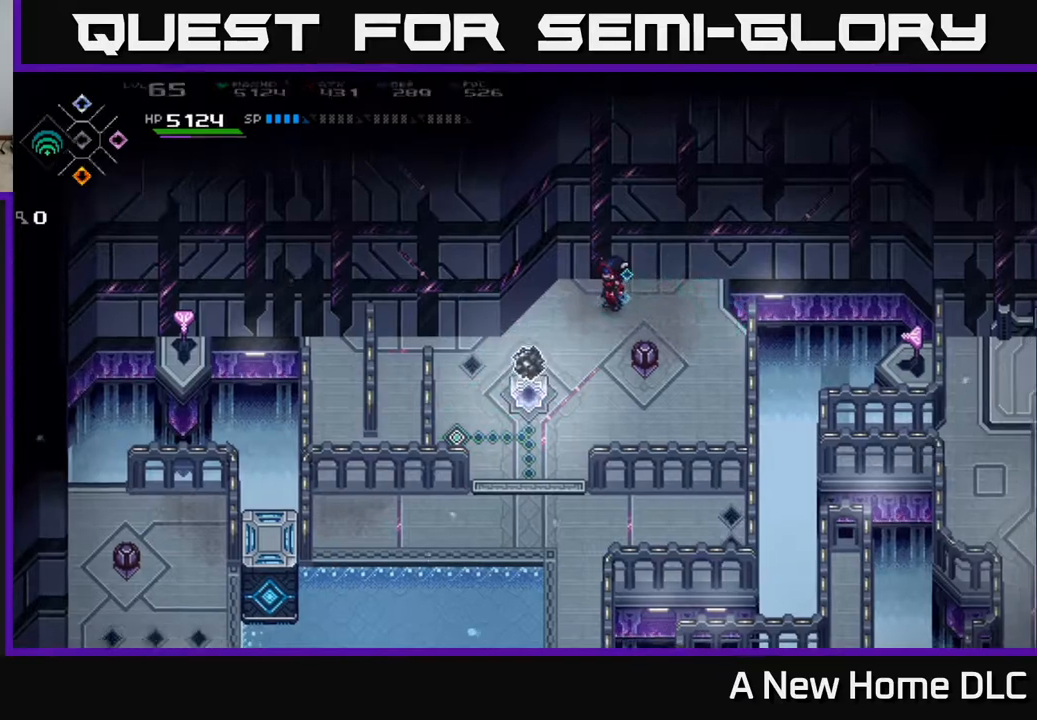
{"buttons": [], "left_stick": "down", "right_stick": "center", "events": [[200, "left_stick", "down"]]}
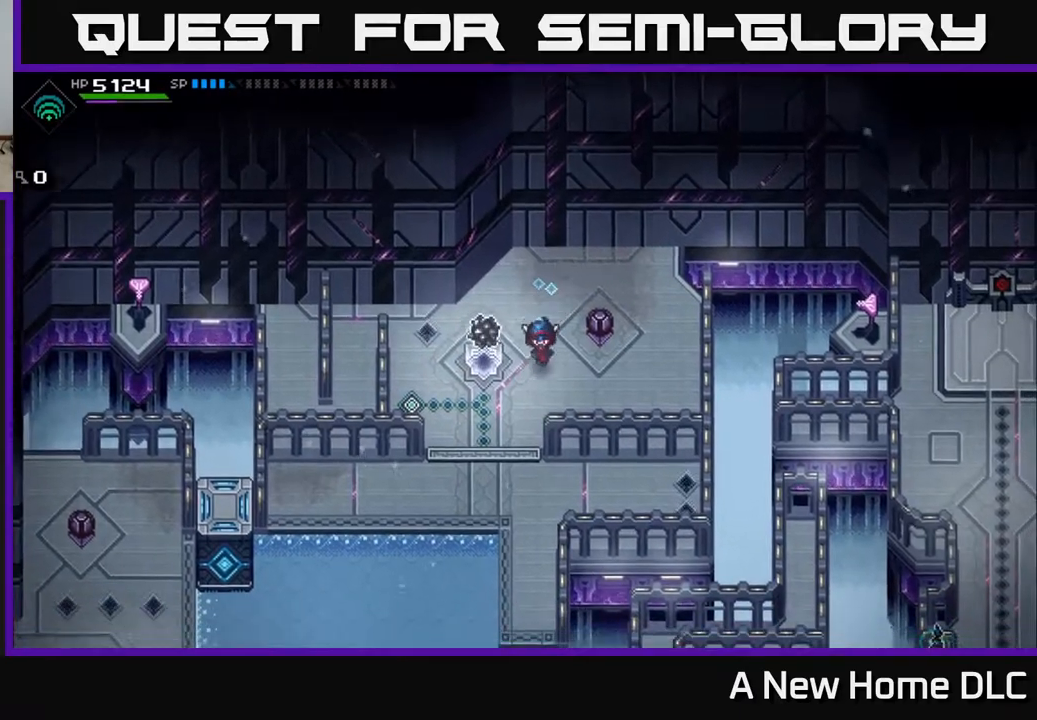
{"buttons": [], "left_stick": "left", "right_stick": "center", "events": [[150, "B", "down"], [150, "left_stick", "center"], [283, "B", "up"], [467, "left_stick", "left"]]}
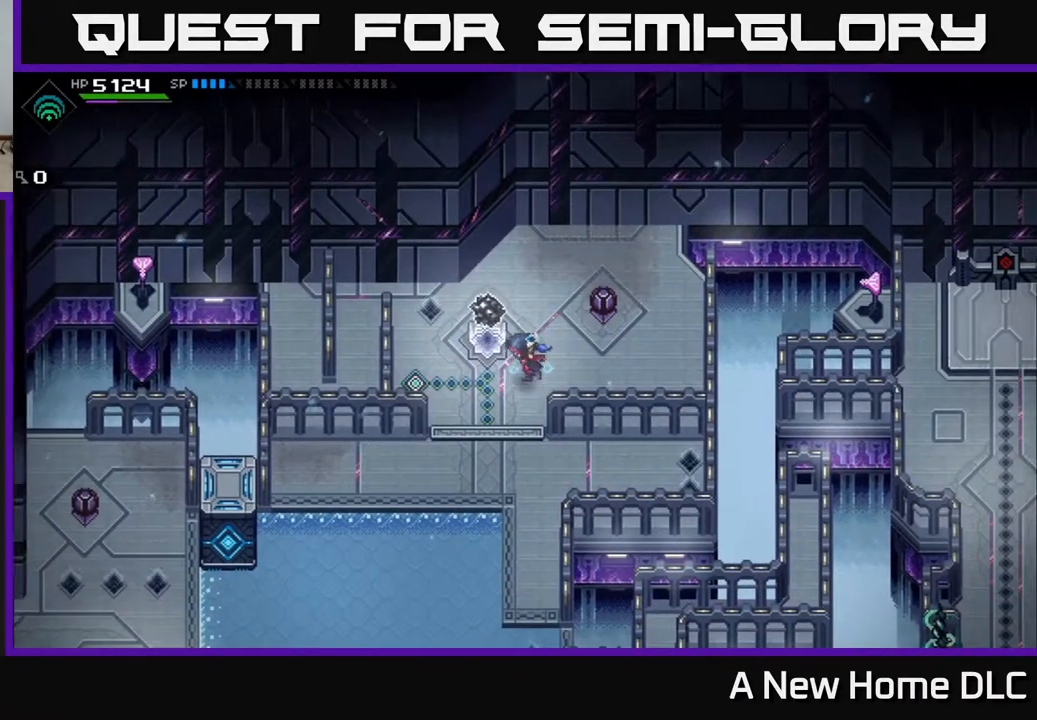
{"buttons": [], "left_stick": "center", "right_stick": "center", "events": [[133, "left_stick", "center"], [267, "DPAD_RIGHT", "down"], [400, "DPAD_RIGHT", "up"]]}
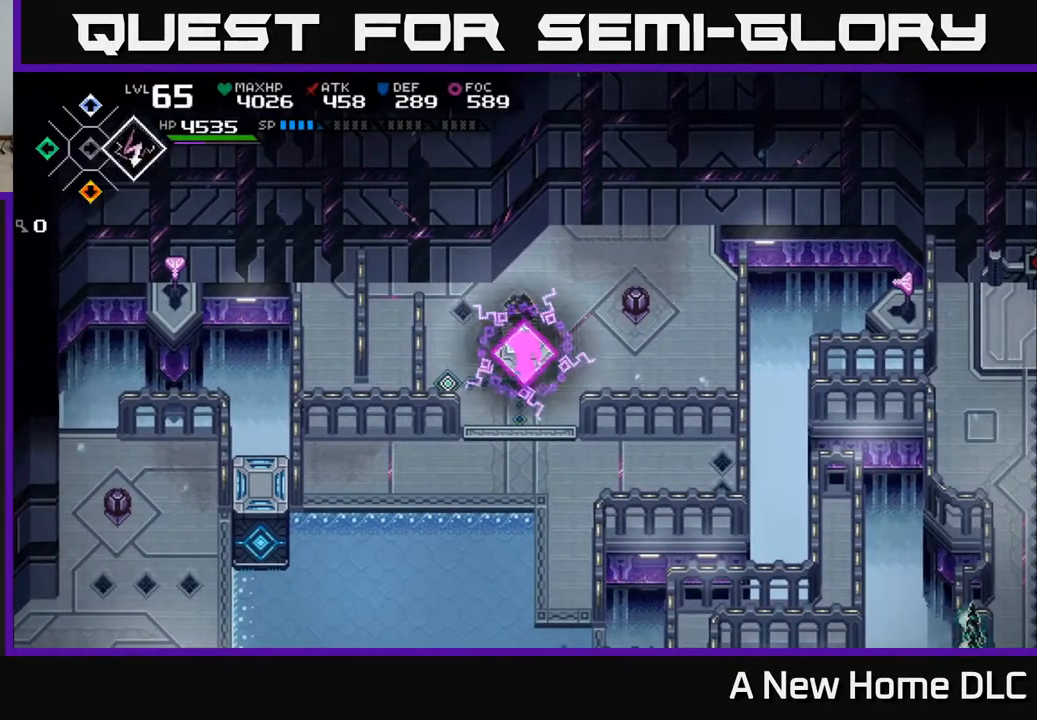
{"buttons": [], "left_stick": "left", "right_stick": "up-right", "events": [[133, "DPAD_RIGHT", "down"], [233, "DPAD_RIGHT", "up"], [317, "right_stick", "up"], [400, "left_stick", "left"], [500, "right_stick", "up-right"]]}